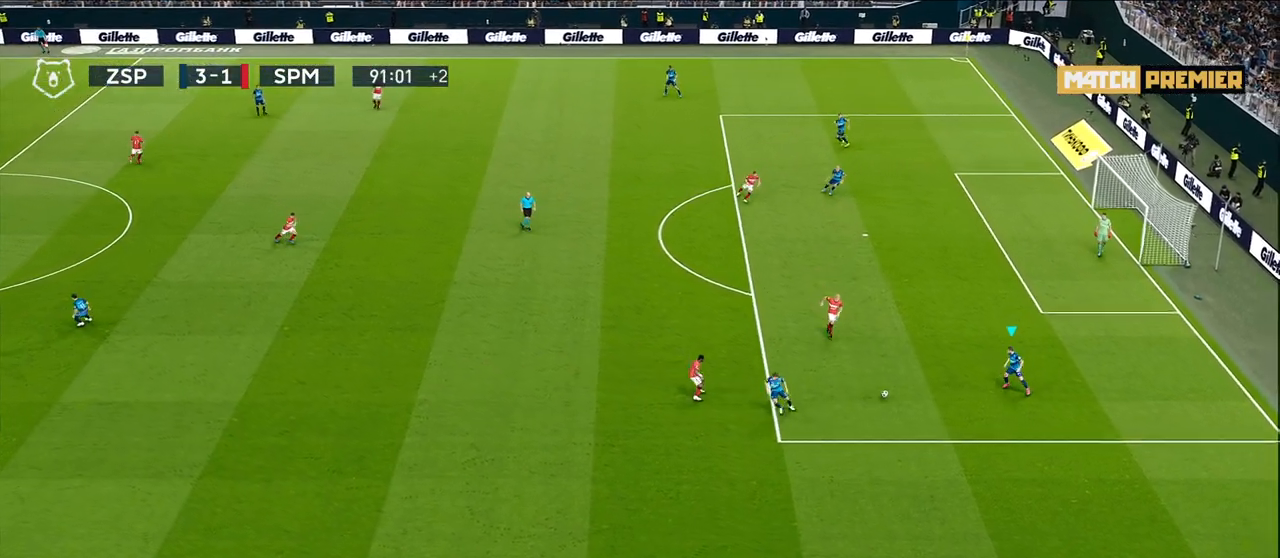
Gameplay with a controller (PlayStation layout); each line is a JSON object with the inputs held at the frame after it. "events" lists button and stick changes between this image and that frame as [ms after this image, input, new state], when the widget could be followed in between.
{"buttons": [], "left_stick": "down-left", "right_stick": "center", "events": []}
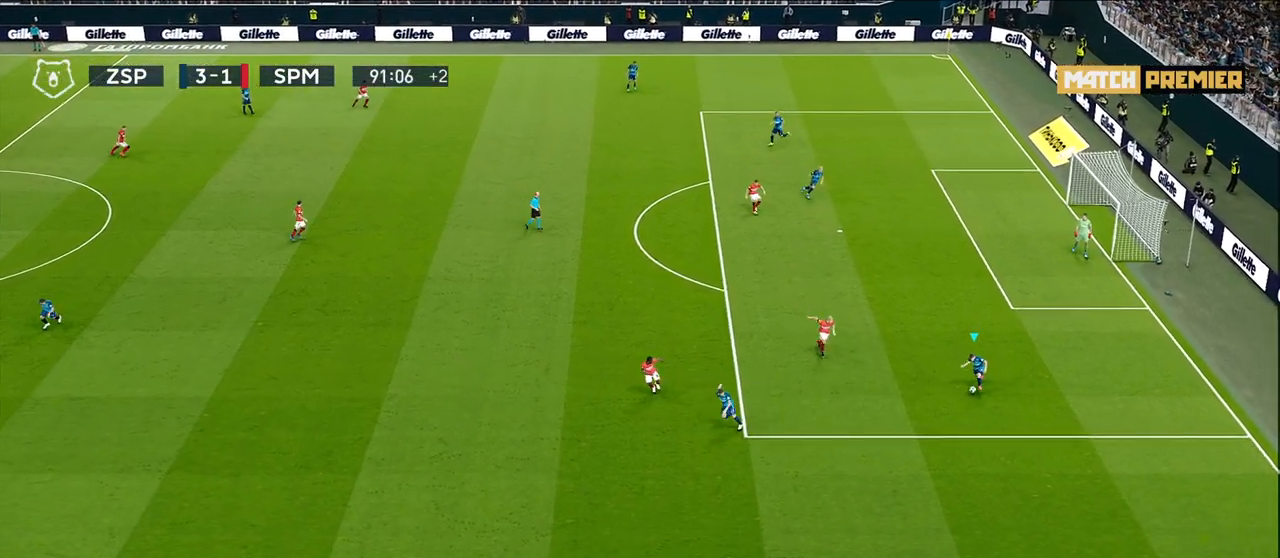
{"buttons": [], "left_stick": "down-left", "right_stick": "center", "events": [[200, "CROSS", "down"], [250, "CROSS", "up"]]}
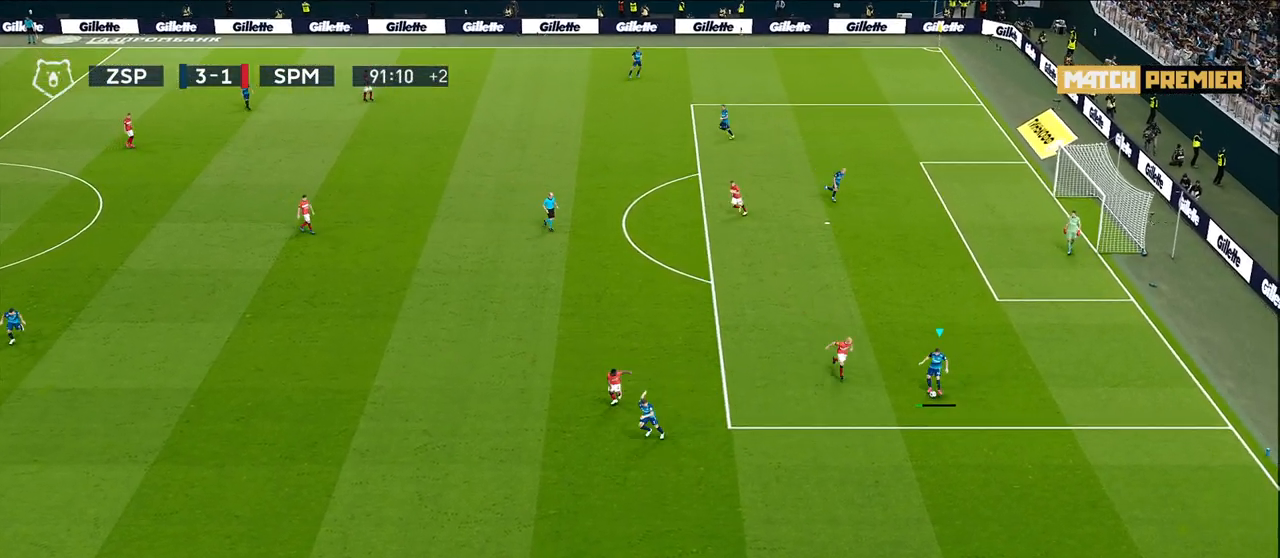
{"buttons": [], "left_stick": "right", "right_stick": "center", "events": [[100, "left_stick", "center"], [233, "left_stick", "right"]]}
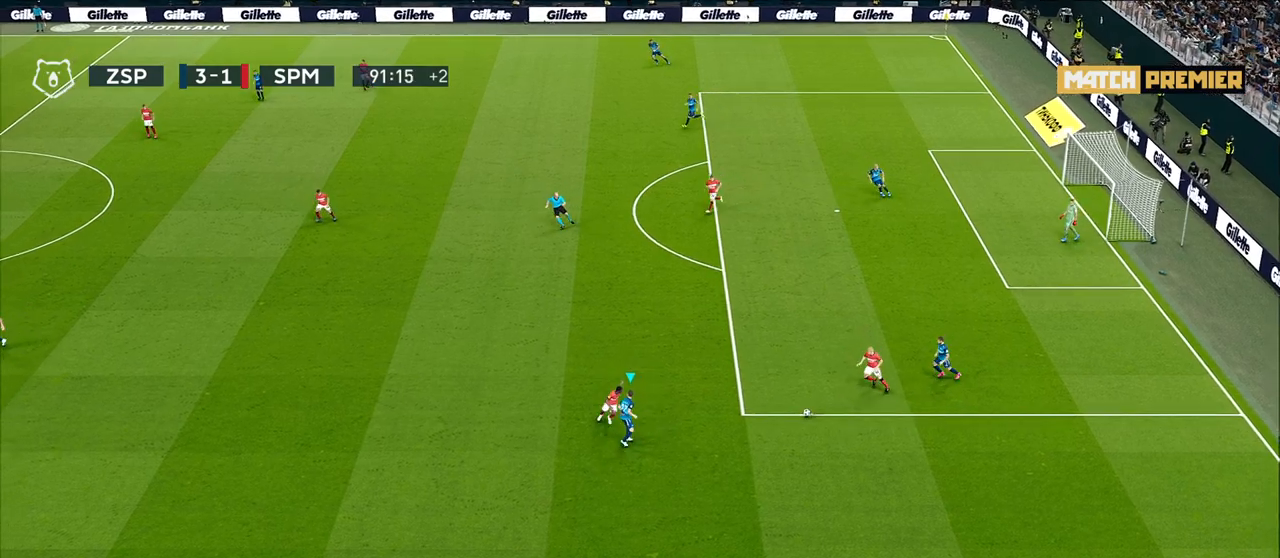
{"buttons": [], "left_stick": "down-right", "right_stick": "center", "events": [[133, "left_stick", "down-right"]]}
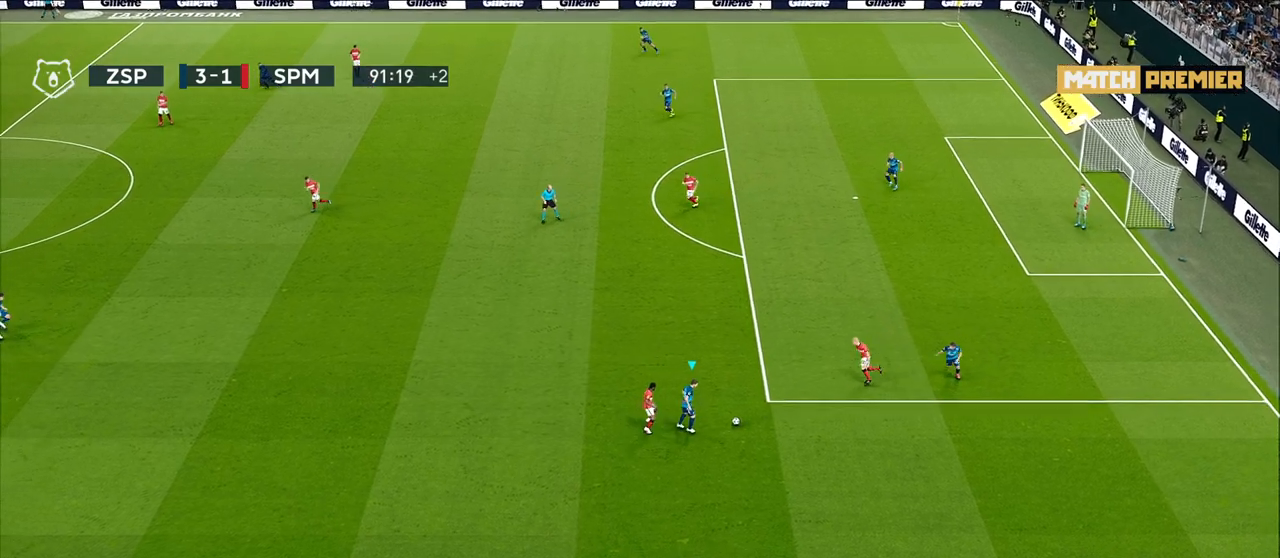
{"buttons": [], "left_stick": "down-right", "right_stick": "center", "events": []}
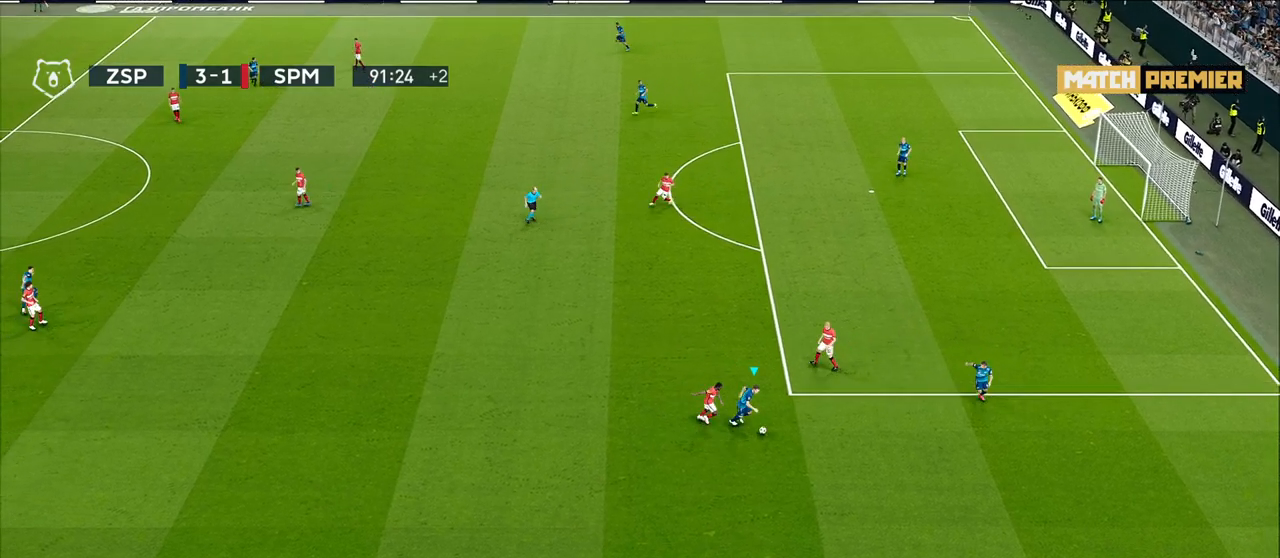
{"buttons": [], "left_stick": "down", "right_stick": "center", "events": [[167, "left_stick", "down"]]}
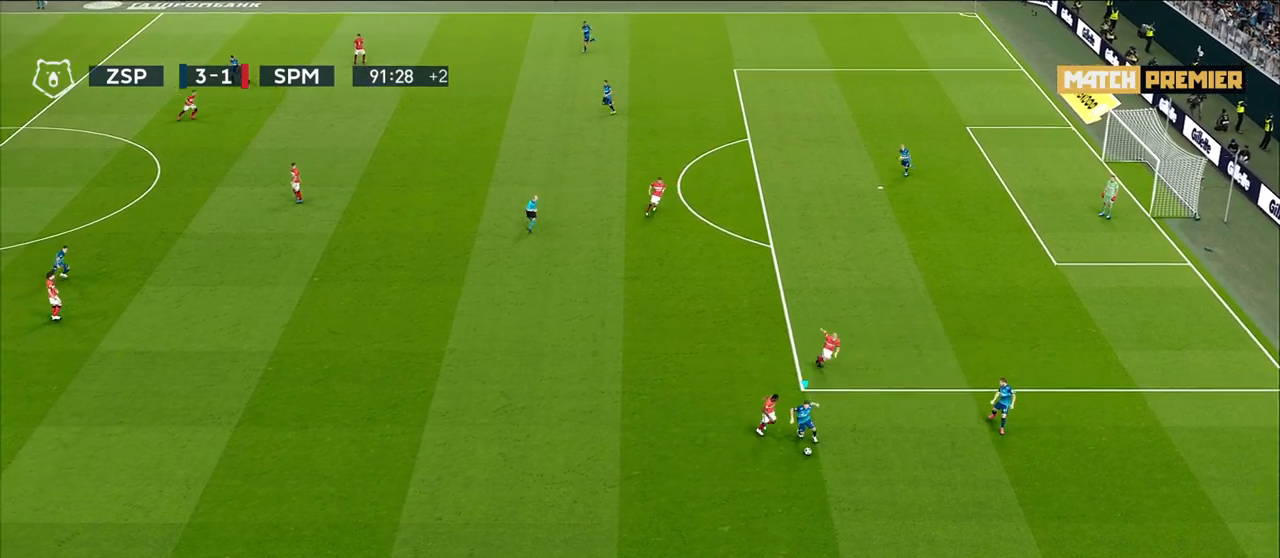
{"buttons": ["CROSS"], "left_stick": "left", "right_stick": "center", "events": [[67, "left_stick", "down-left"], [433, "CROSS", "down"], [500, "left_stick", "left"]]}
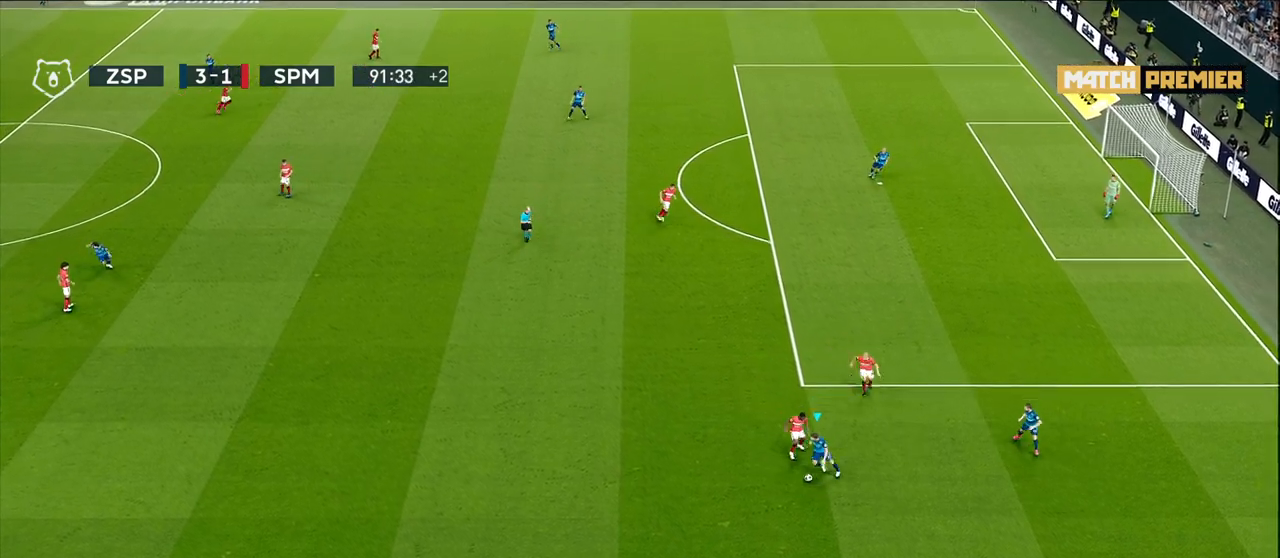
{"buttons": [], "left_stick": "center", "right_stick": "center", "events": [[83, "CROSS", "up"], [417, "left_stick", "center"]]}
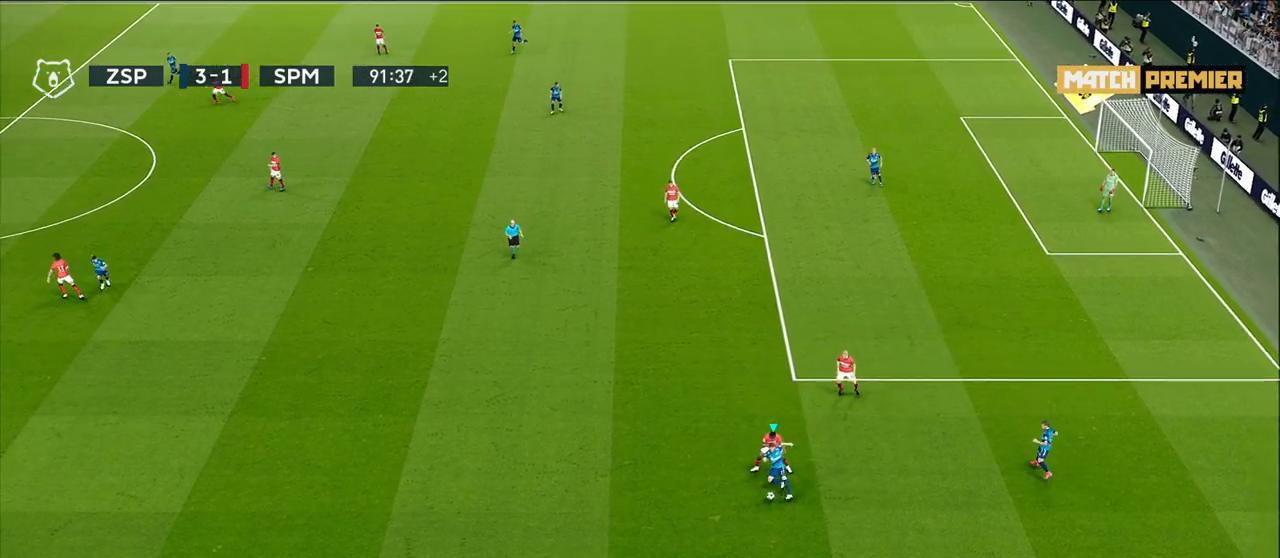
{"buttons": [], "left_stick": "right", "right_stick": "center", "events": [[400, "left_stick", "right"]]}
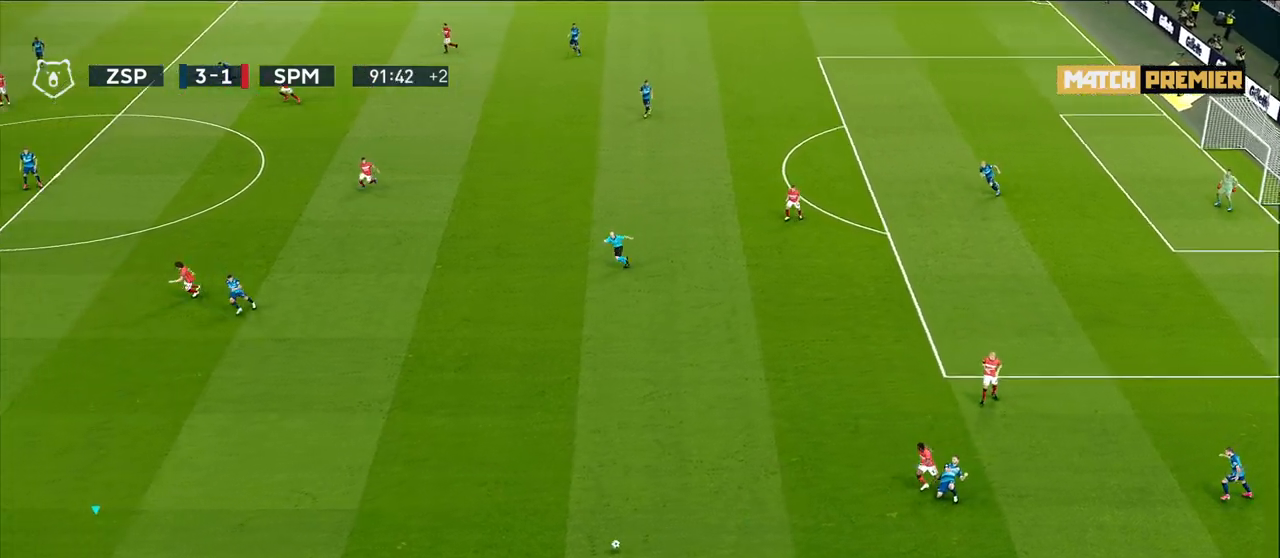
{"buttons": [], "left_stick": "up-right", "right_stick": "center", "events": [[83, "left_stick", "up-right"]]}
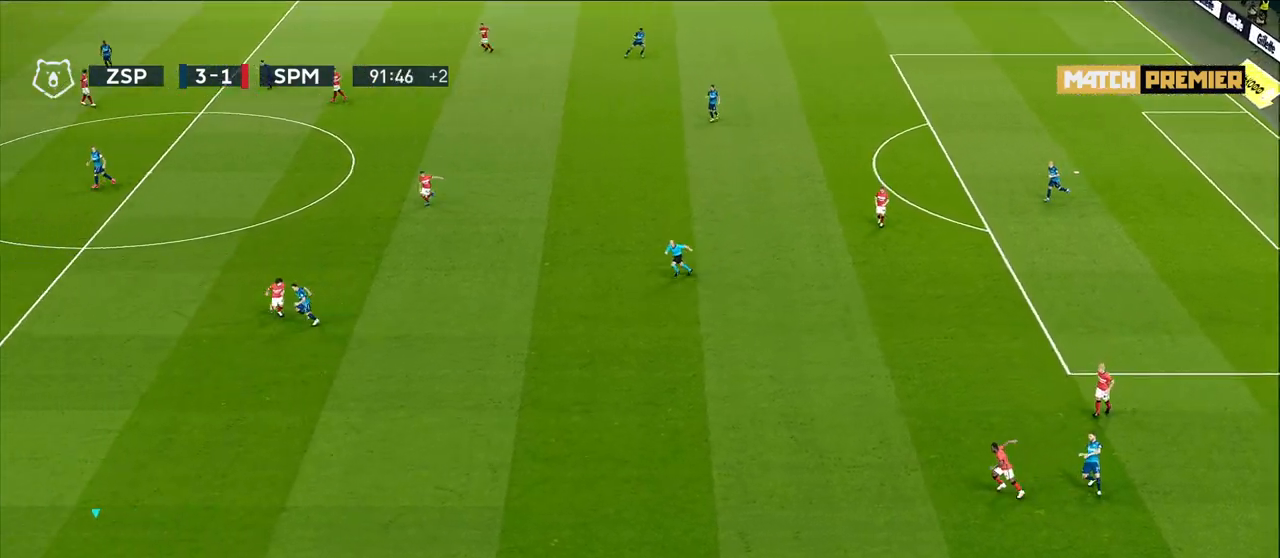
{"buttons": [], "left_stick": "up-right", "right_stick": "center", "events": []}
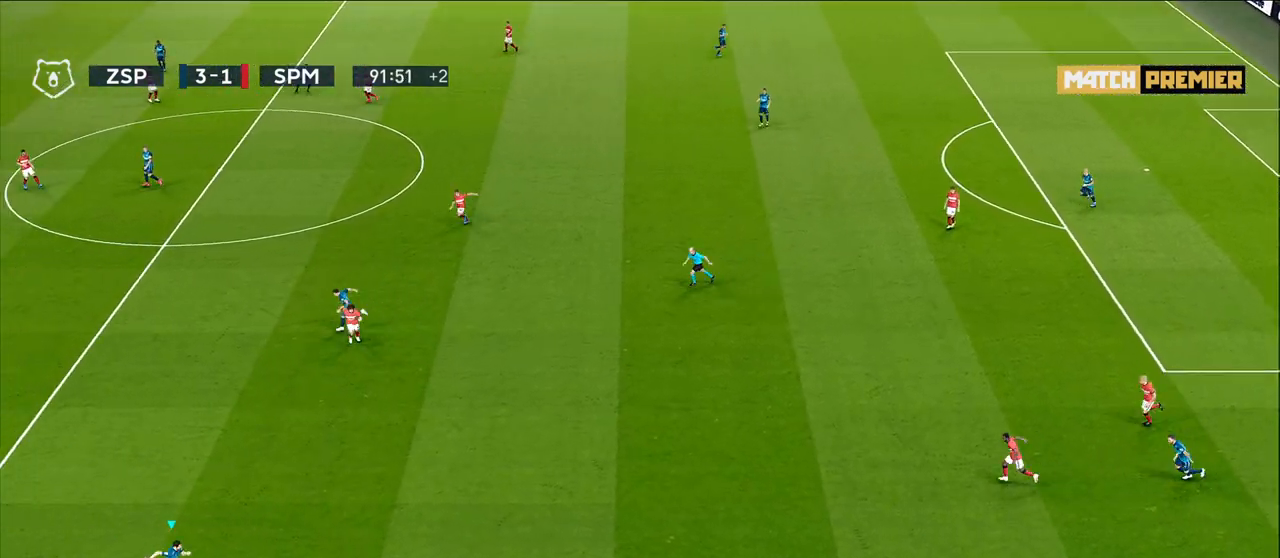
{"buttons": [], "left_stick": "up-right", "right_stick": "center", "events": []}
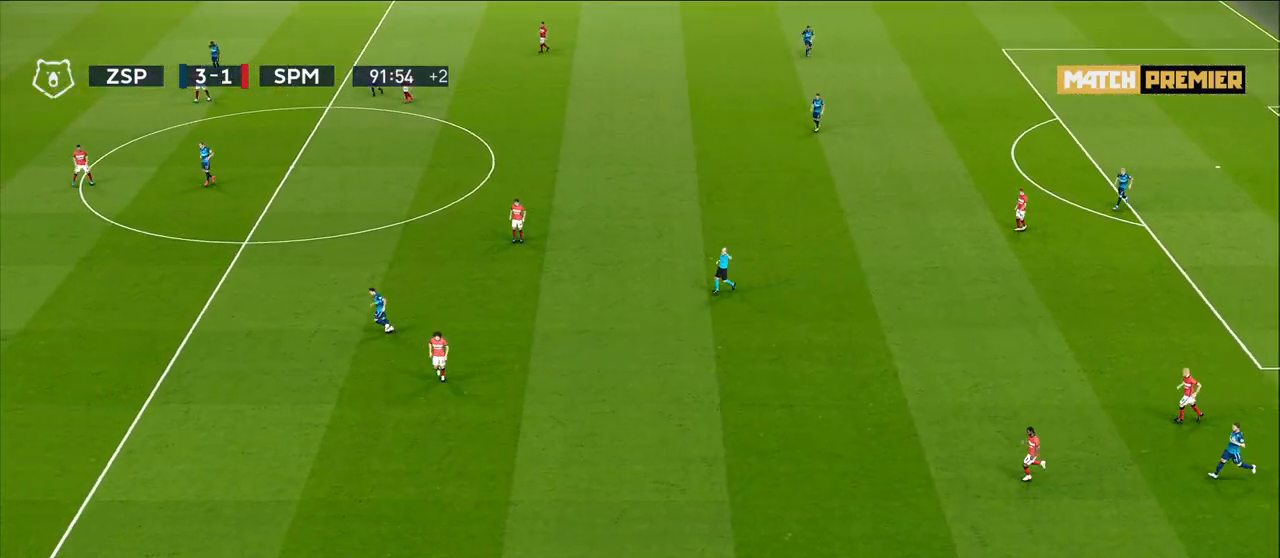
{"buttons": [], "left_stick": "up-left", "right_stick": "center", "events": [[117, "left_stick", "up"], [267, "left_stick", "up-left"]]}
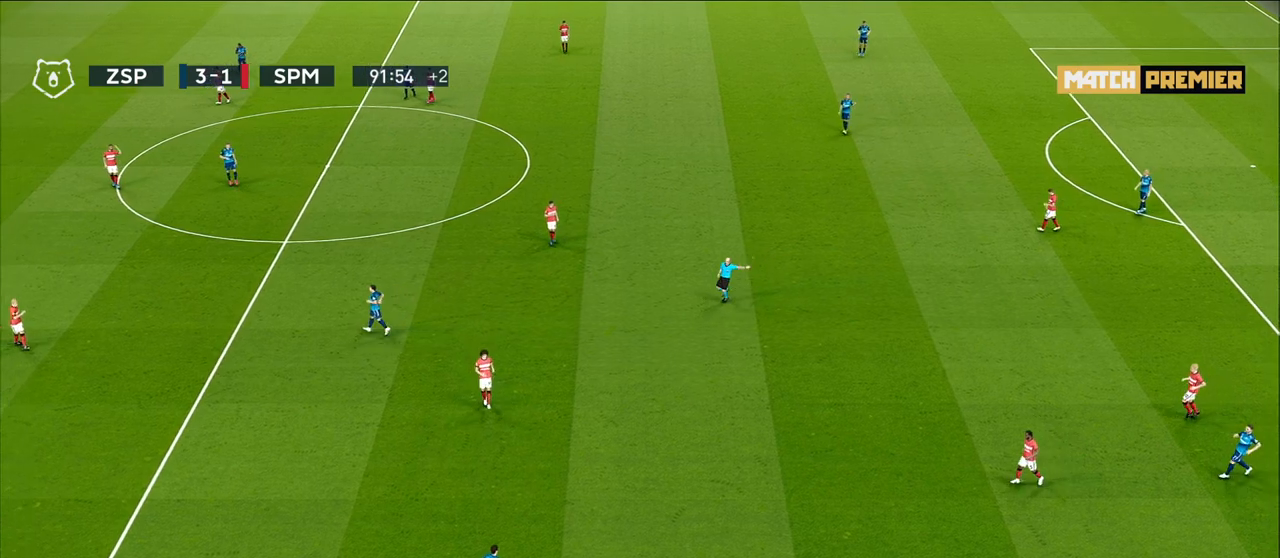
{"buttons": [], "left_stick": "up-right", "right_stick": "center", "events": [[67, "left_stick", "center"], [317, "left_stick", "up-right"]]}
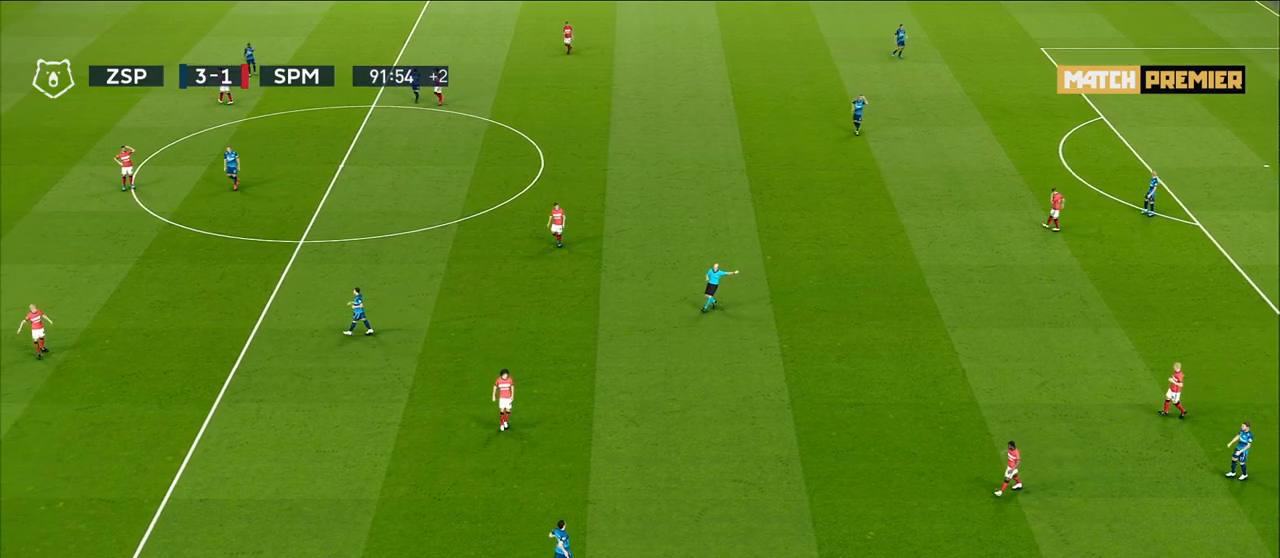
{"buttons": [], "left_stick": "center", "right_stick": "center", "events": [[50, "START", "down"], [150, "left_stick", "center"], [183, "START", "up"]]}
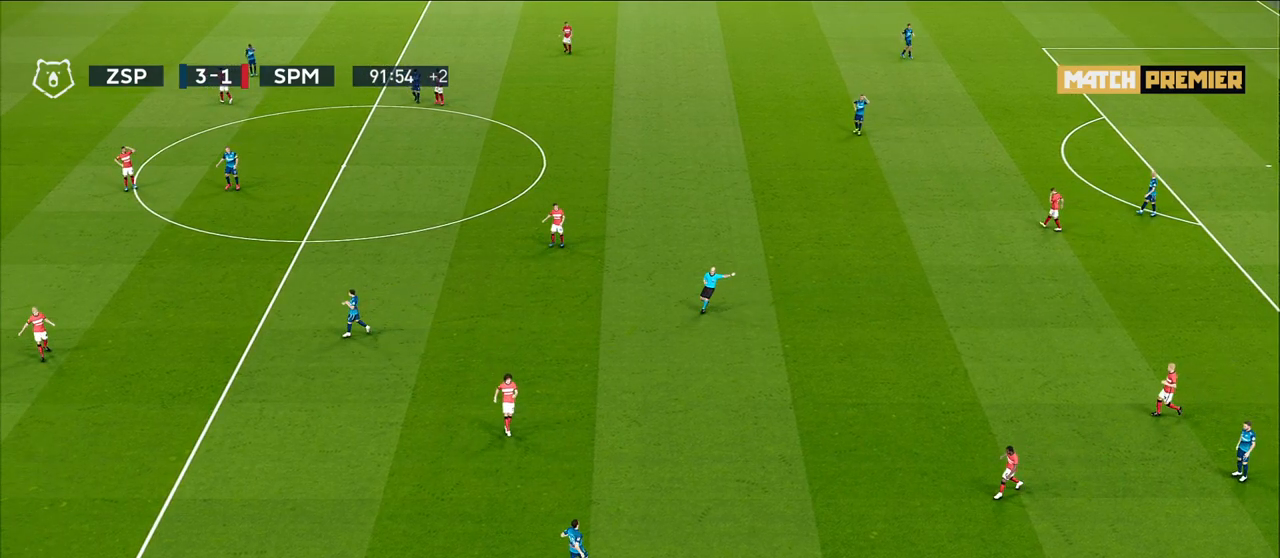
{"buttons": [], "left_stick": "up-right", "right_stick": "center", "events": [[350, "left_stick", "up-right"]]}
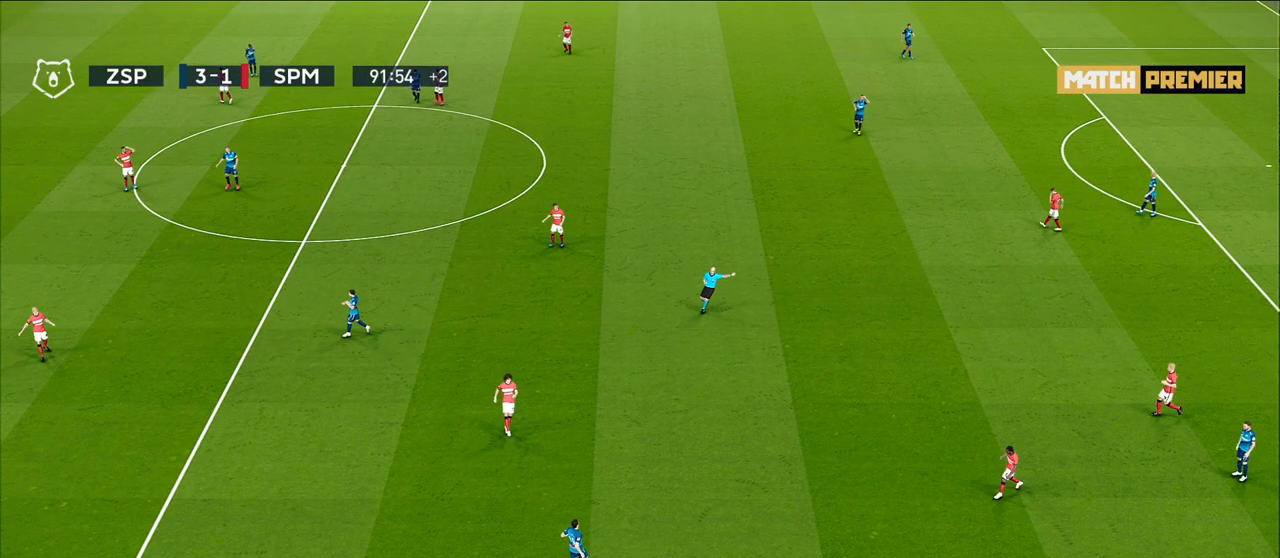
{"buttons": [], "left_stick": "up-right", "right_stick": "center", "events": []}
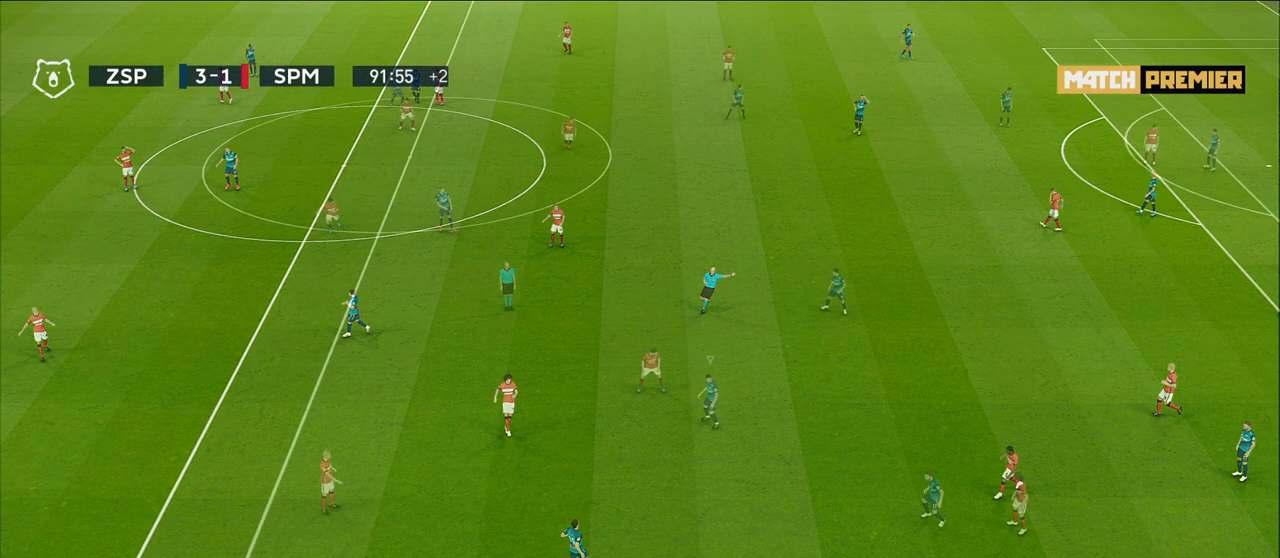
{"buttons": [], "left_stick": "down-right", "right_stick": "center", "events": [[133, "left_stick", "right"], [350, "left_stick", "down-right"]]}
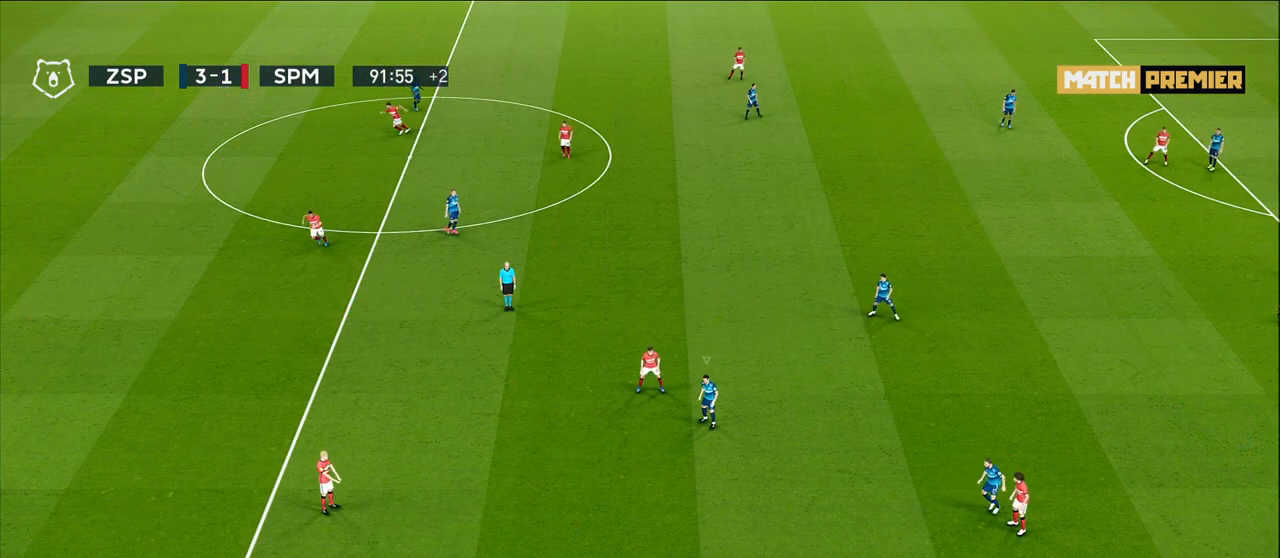
{"buttons": ["L1"], "left_stick": "down-right", "right_stick": "center", "events": [[100, "left_stick", "center"], [350, "L1", "down"], [350, "left_stick", "right"], [433, "left_stick", "down-right"]]}
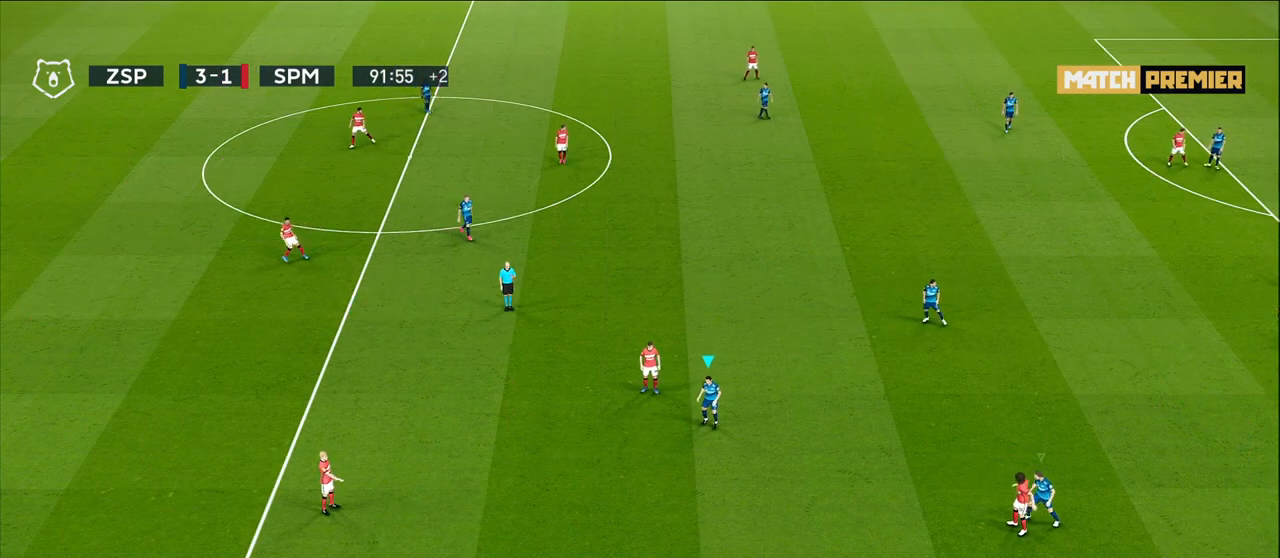
{"buttons": ["R1"], "left_stick": "down-right", "right_stick": "center", "events": [[17, "L1", "up"], [50, "R1", "down"]]}
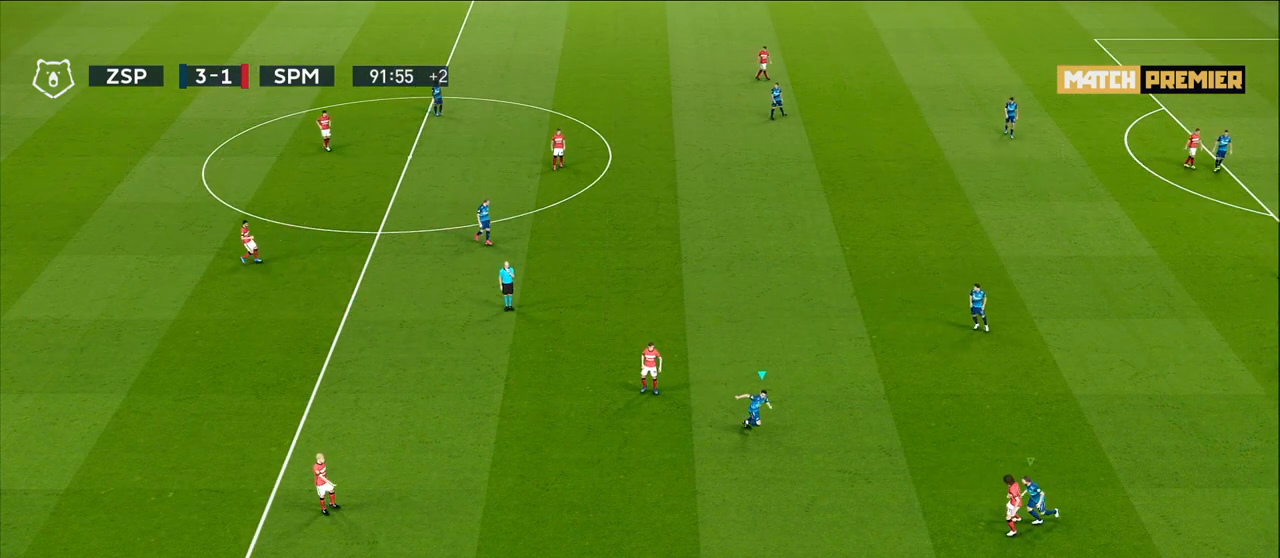
{"buttons": ["L1"], "left_stick": "center", "right_stick": "center", "events": [[217, "R1", "up"], [400, "L1", "down"], [483, "left_stick", "center"]]}
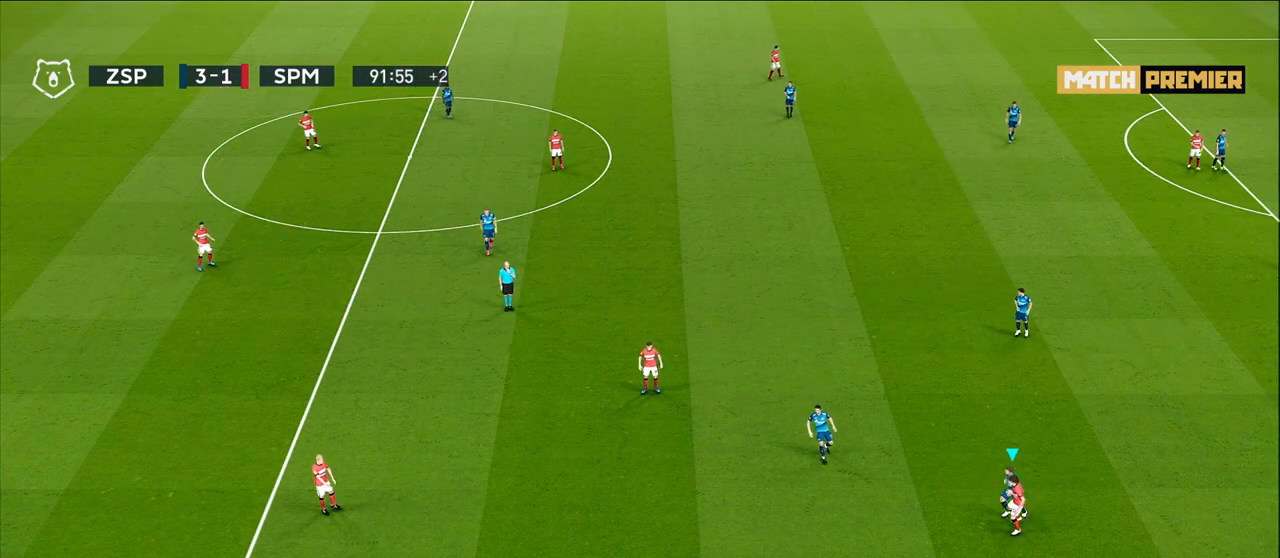
{"buttons": [], "left_stick": "up-left", "right_stick": "center", "events": [[50, "L1", "up"], [400, "left_stick", "up-left"]]}
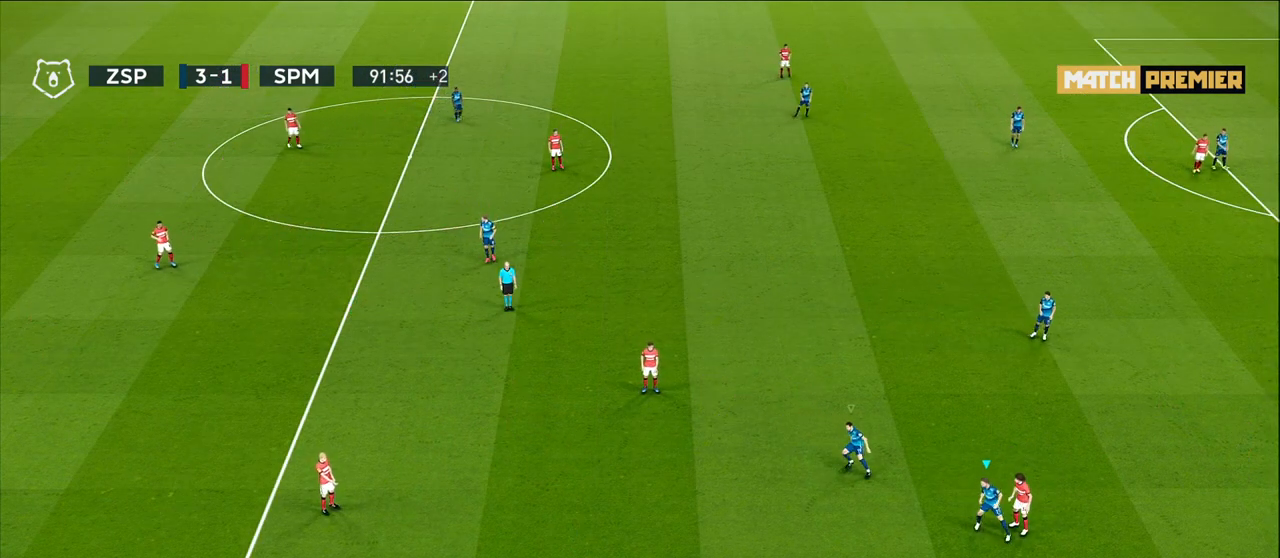
{"buttons": [], "left_stick": "right", "right_stick": "center", "events": [[317, "left_stick", "center"], [383, "left_stick", "right"]]}
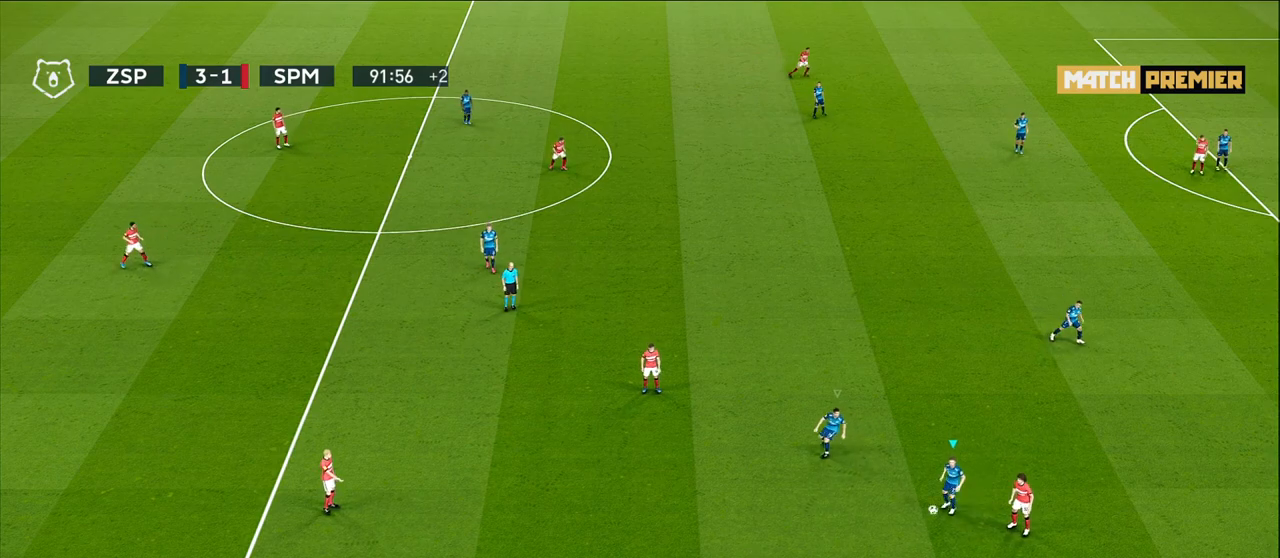
{"buttons": ["R1"], "left_stick": "right", "right_stick": "center", "events": [[83, "R1", "down"]]}
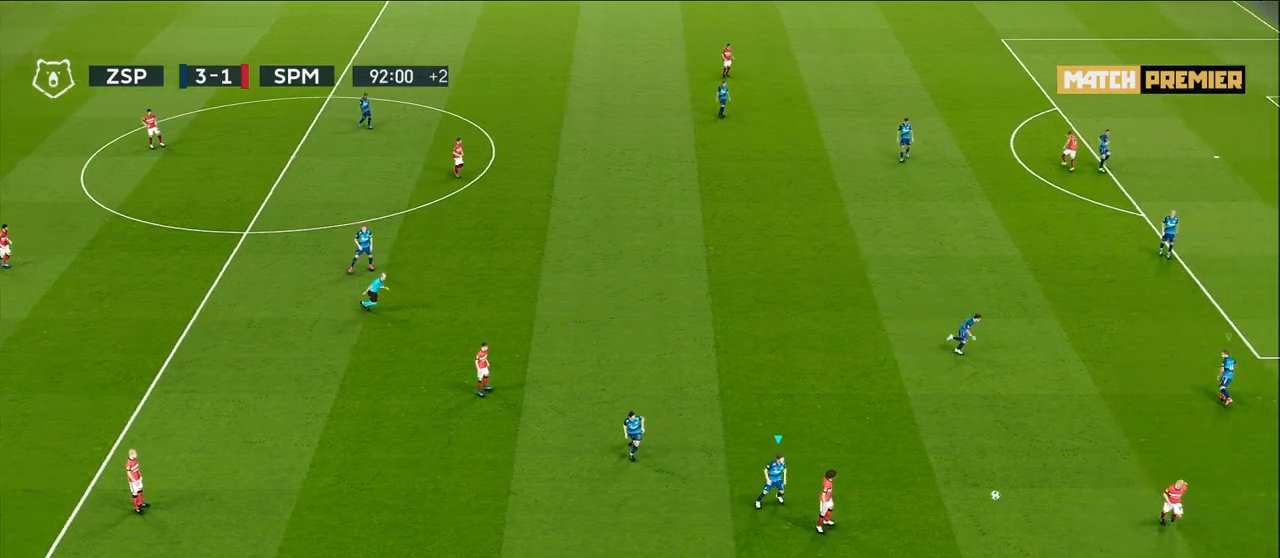
{"buttons": ["CROSS", "L1", "R1", "R2"], "left_stick": "down-right", "right_stick": "center", "events": [[267, "CROSS", "down"], [283, "left_stick", "down-right"], [417, "L1", "down"], [500, "R2", "down"]]}
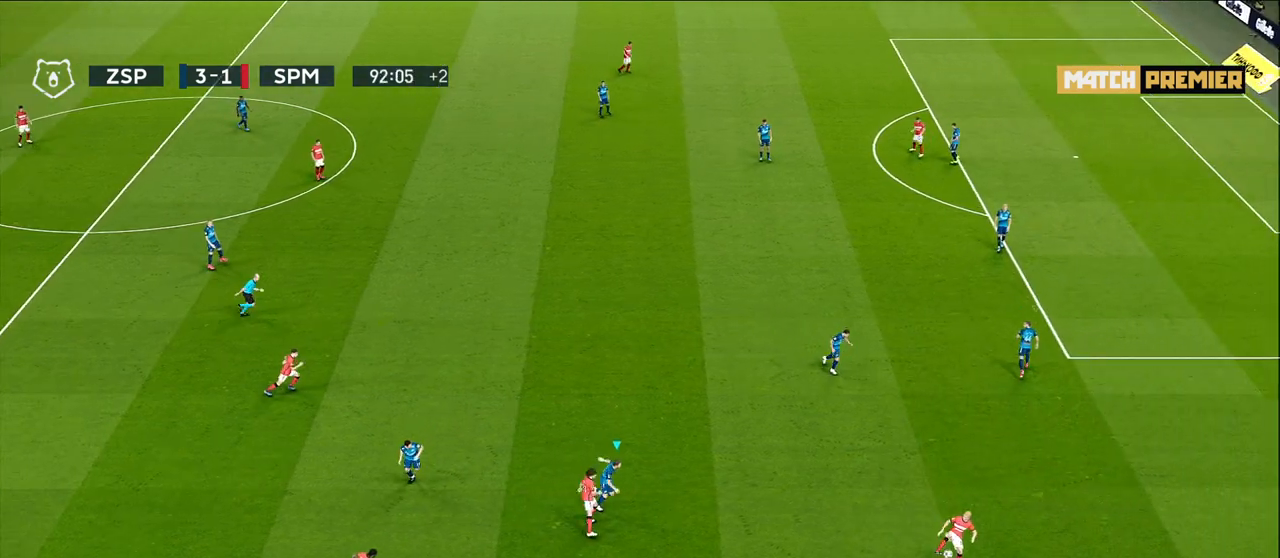
{"buttons": ["CROSS", "R1", "R2"], "left_stick": "down-right", "right_stick": "center", "events": [[100, "L1", "up"]]}
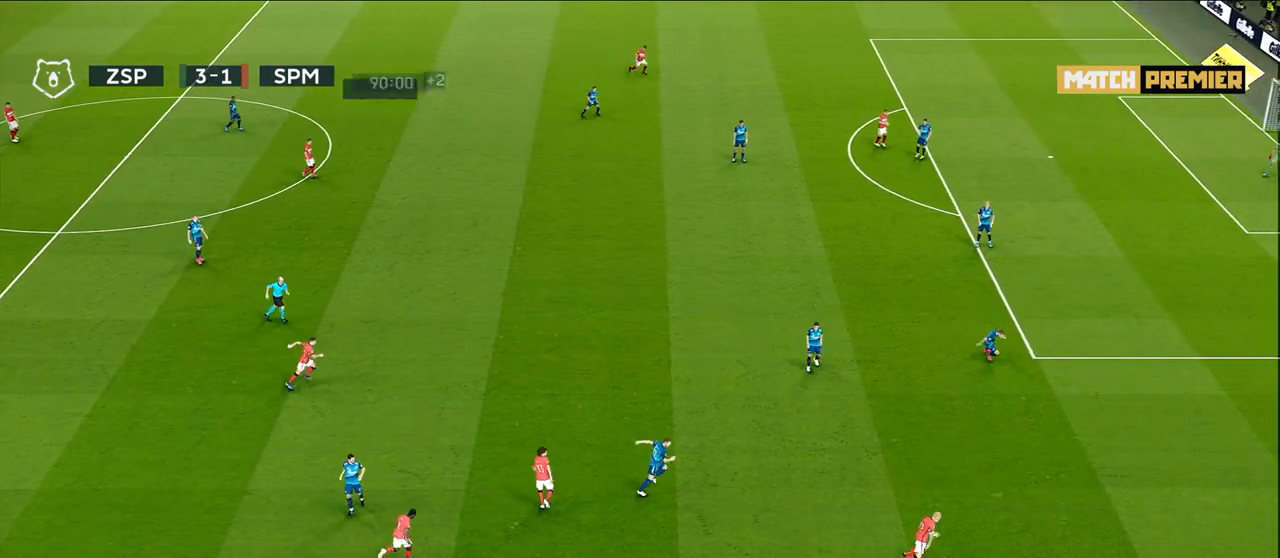
{"buttons": [], "left_stick": "down-right", "right_stick": "center", "events": [[383, "R1", "up"], [383, "R2", "up"], [417, "CROSS", "up"]]}
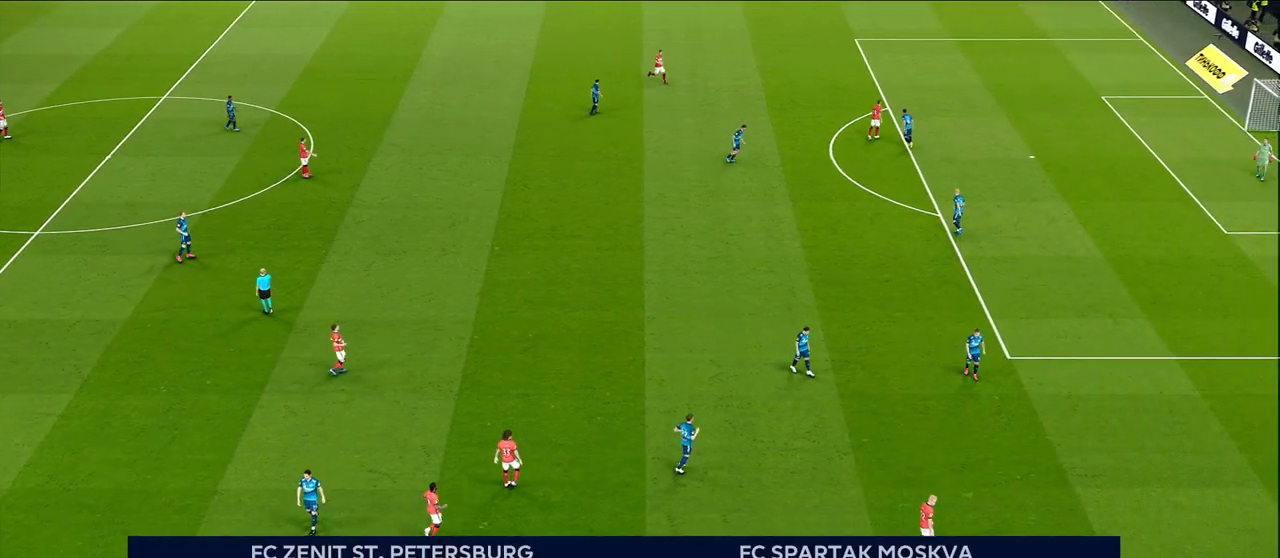
{"buttons": [], "left_stick": "center", "right_stick": "center", "events": [[33, "left_stick", "center"]]}
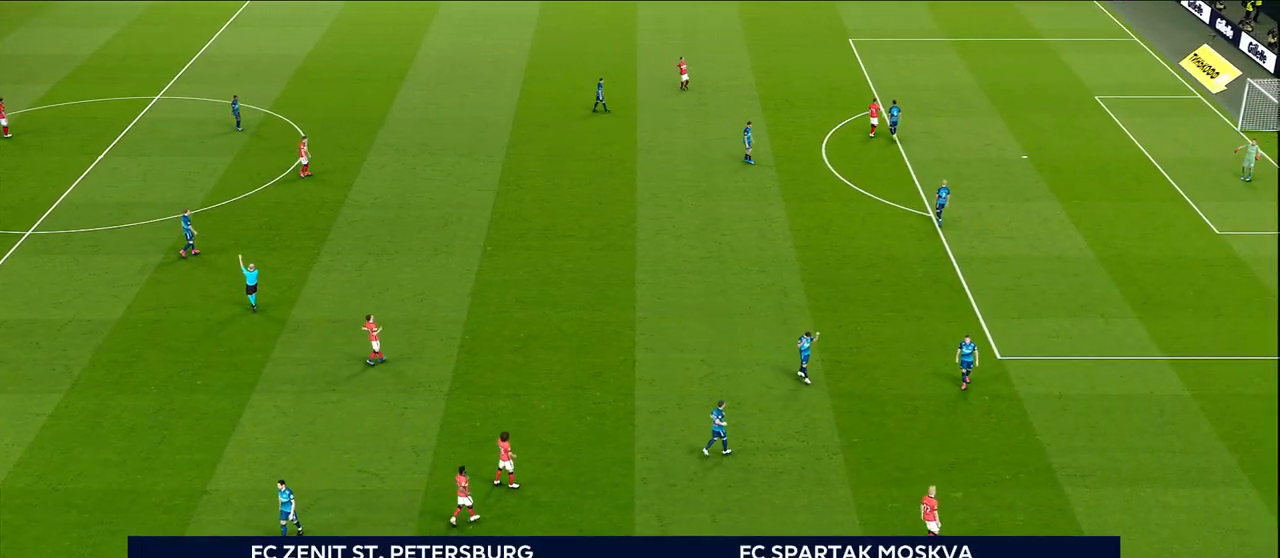
{"buttons": [], "left_stick": "center", "right_stick": "center", "events": []}
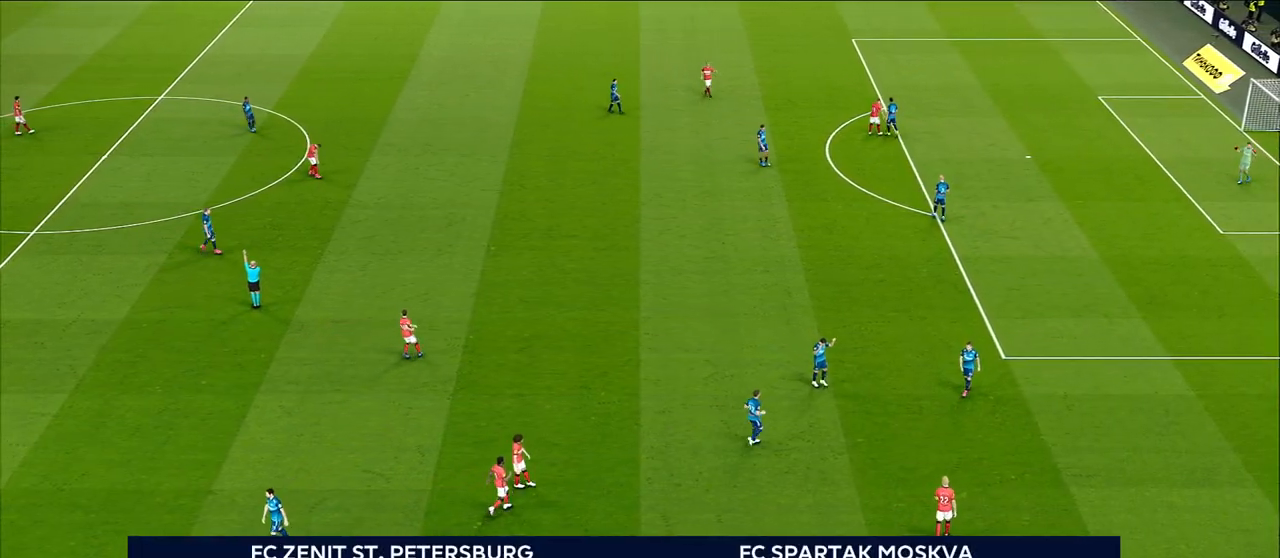
{"buttons": [], "left_stick": "center", "right_stick": "center", "events": []}